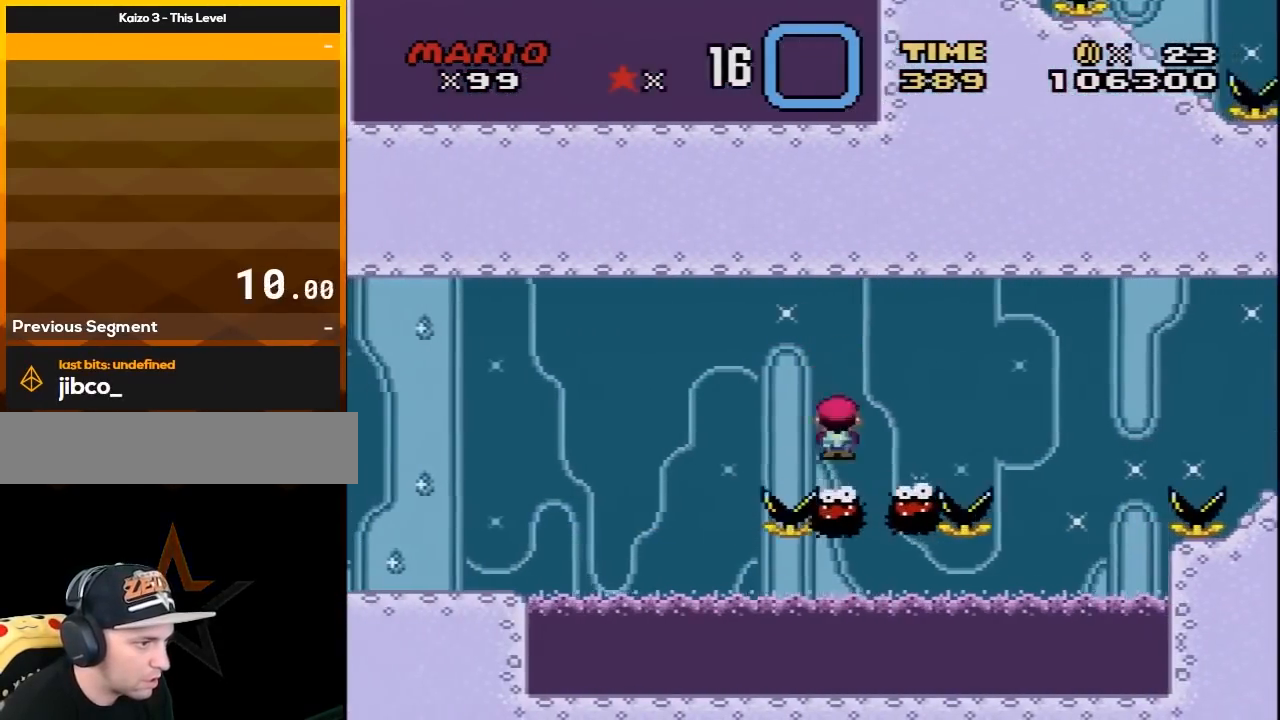
Gameplay with a controller (Nintendo layout); each line is a JSON object with the inputs held at the frame after it. "events" lists button and stick changes between this image and that frame as [ms after this image, input, new state], when the widget could be followed in between. Not read: L3 R3.
{"buttons": [], "events": [[100, "DPAD_UP", "up"], [383, "A", "up"], [383, "DPAD_LEFT", "up"], [417, "X", "up"]]}
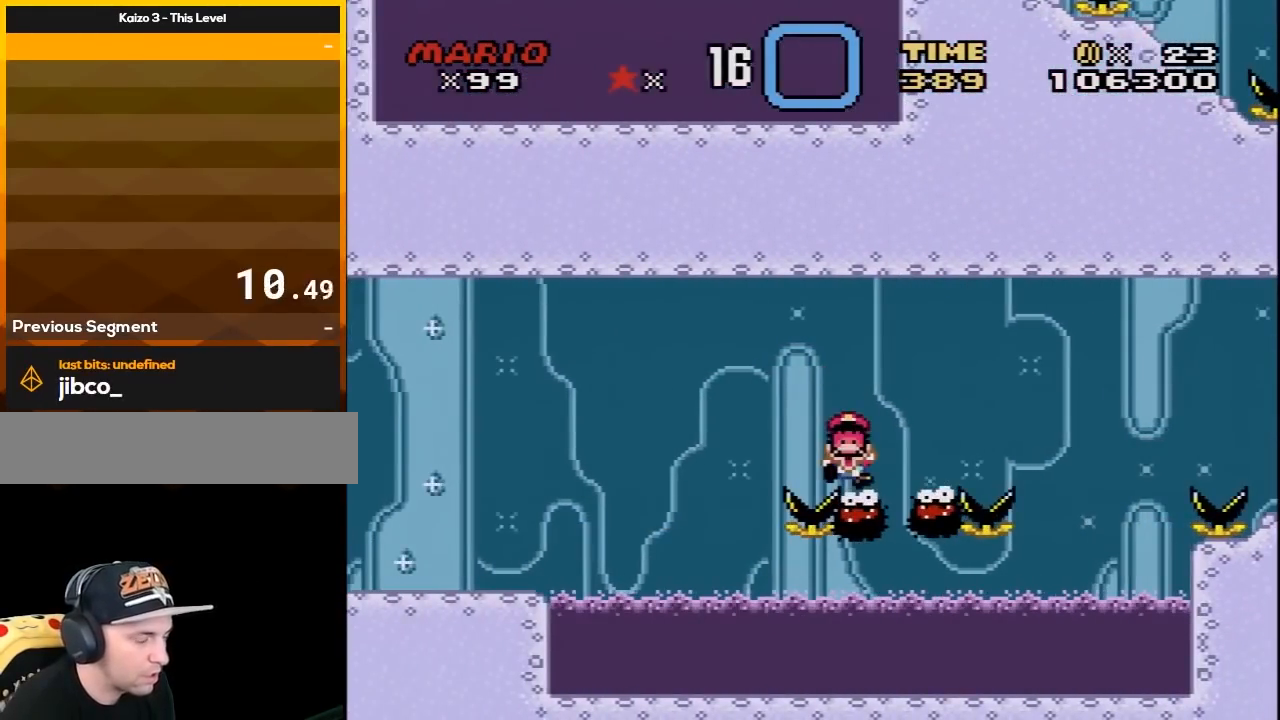
{"buttons": ["A"], "events": [[33, "A", "down"], [183, "A", "up"], [250, "A", "down"], [383, "A", "up"], [433, "A", "down"]]}
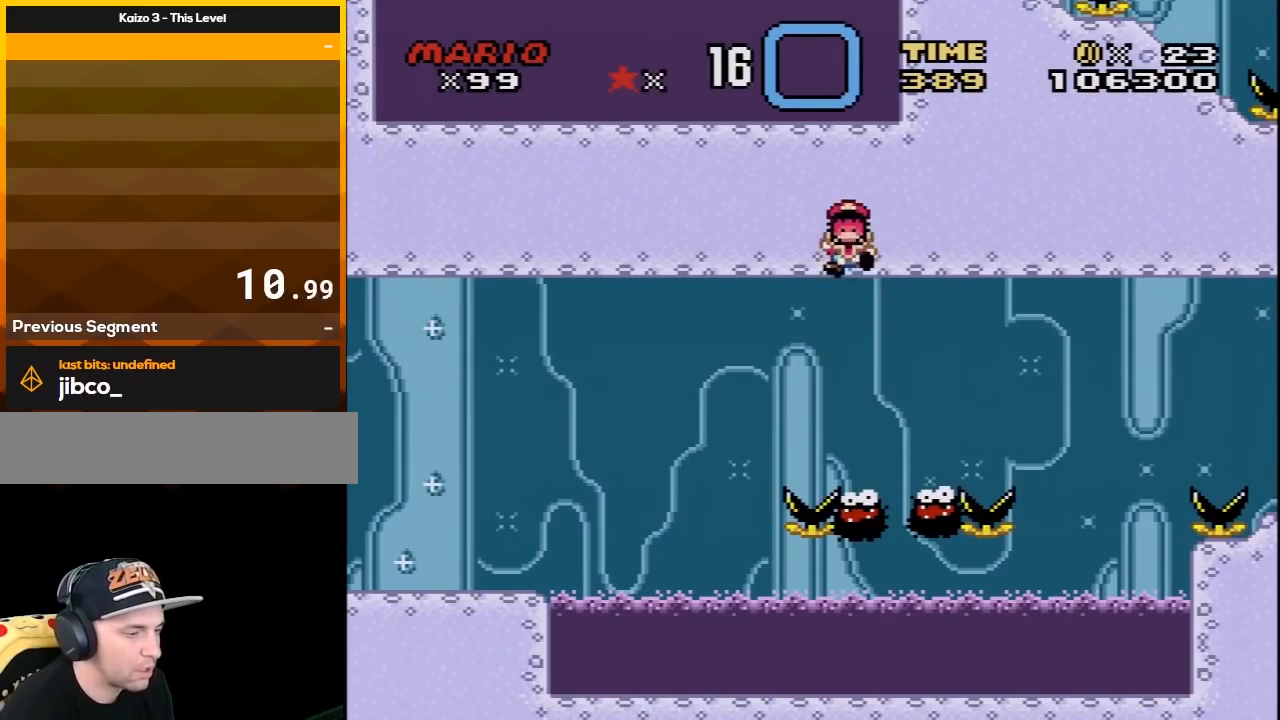
{"buttons": ["A"], "events": [[67, "A", "up"], [133, "A", "down"], [250, "A", "up"], [350, "A", "down"], [433, "A", "up"], [500, "A", "down"]]}
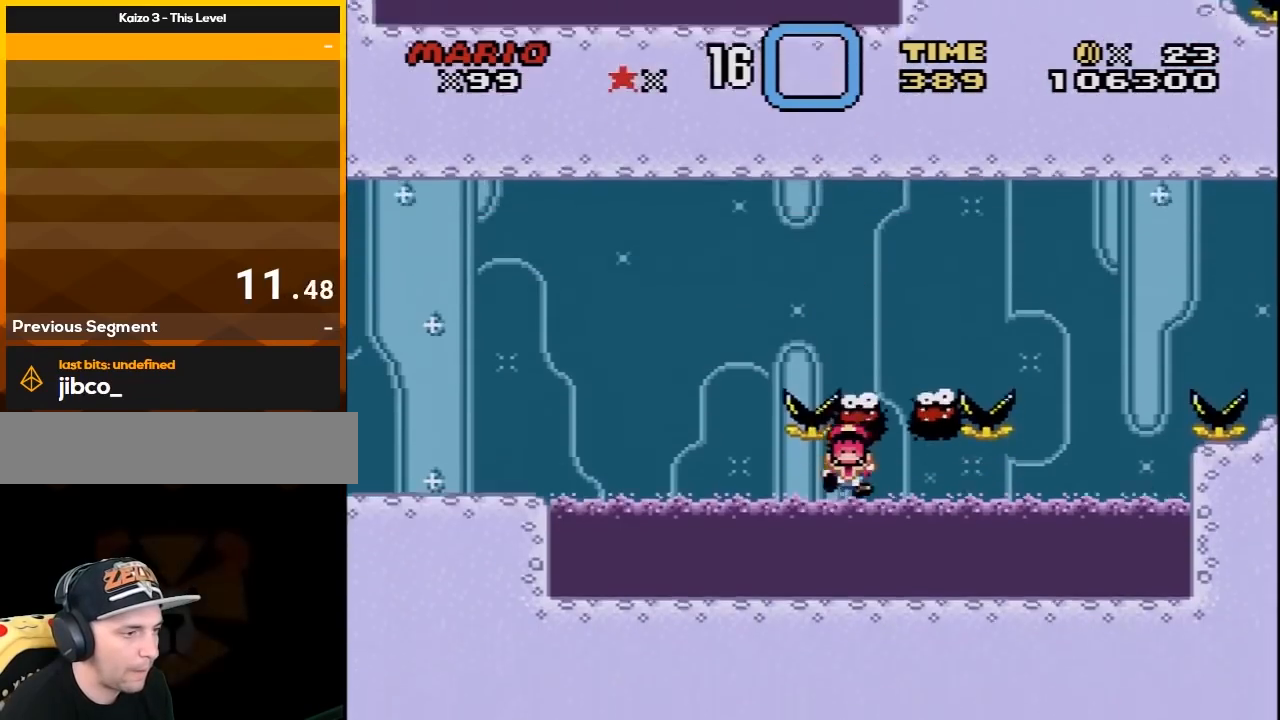
{"buttons": ["A"], "events": []}
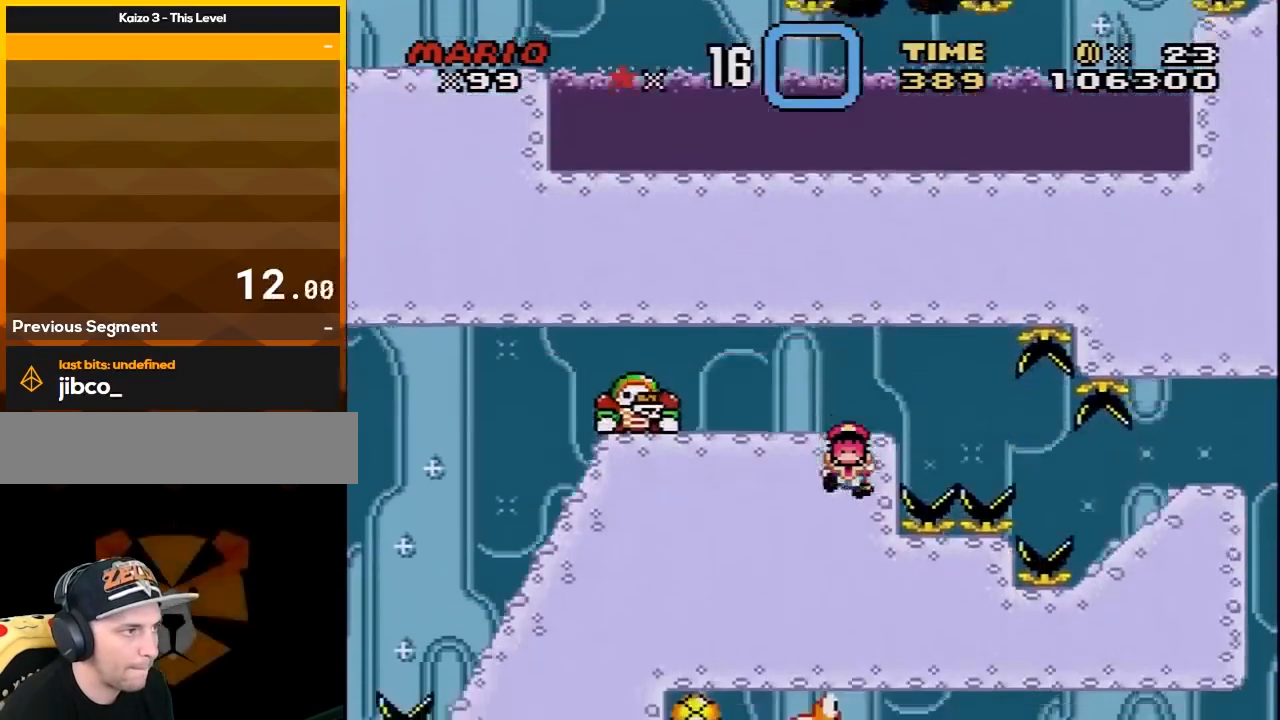
{"buttons": ["A"], "events": [[417, "A", "up"], [467, "A", "down"]]}
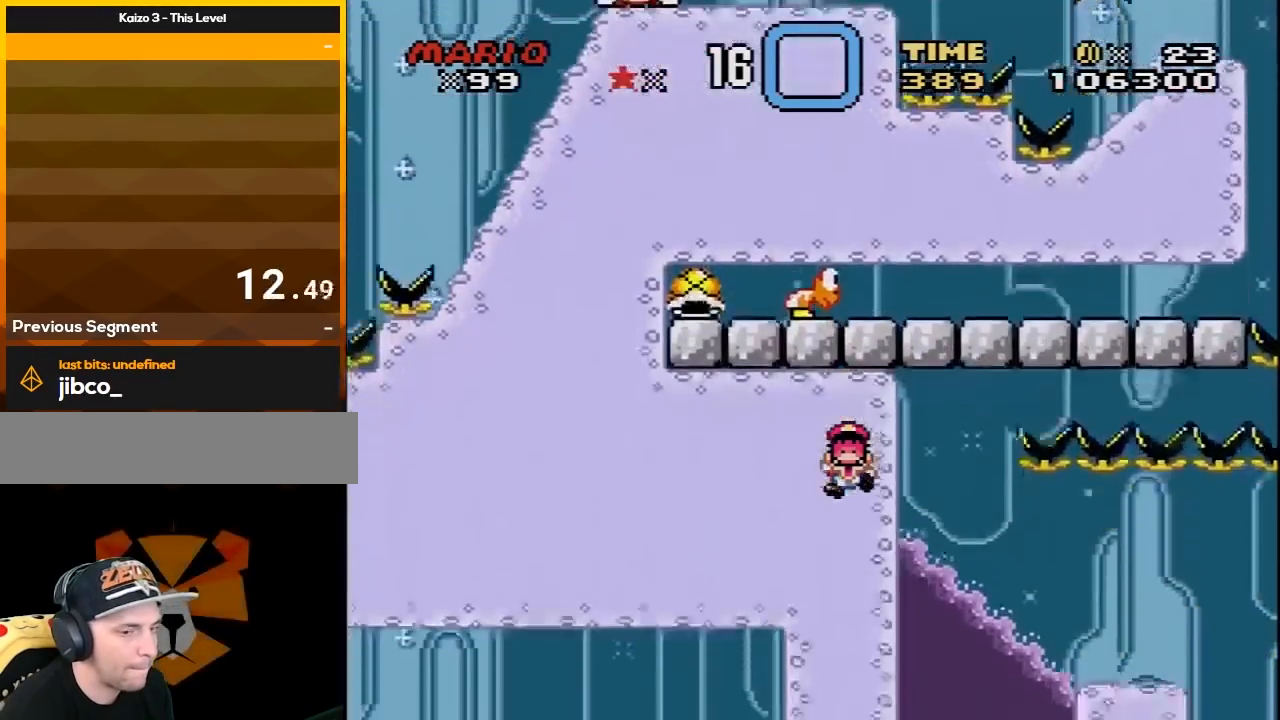
{"buttons": [], "events": [[100, "A", "up"], [167, "A", "down"], [450, "A", "up"]]}
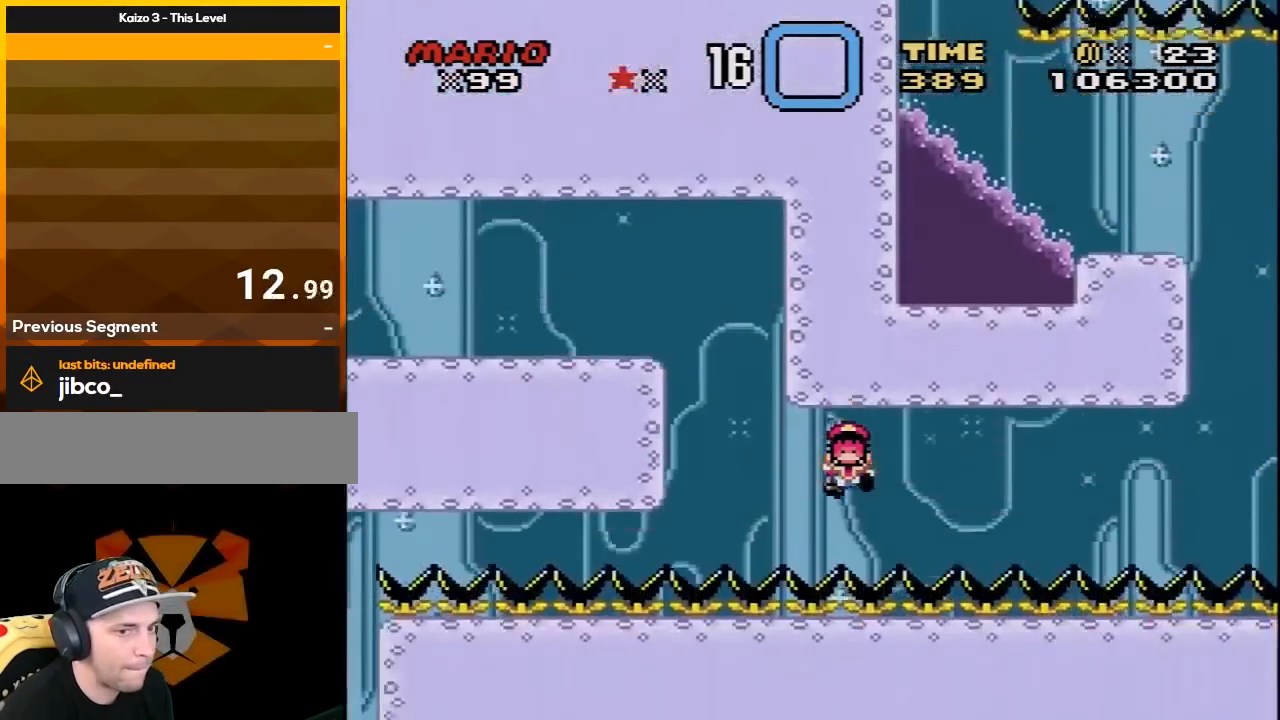
{"buttons": ["A", "X", "DPAD_RIGHT"], "events": [[33, "A", "down"], [133, "A", "up"], [217, "A", "down"], [250, "A", "up"], [250, "DPAD_RIGHT", "down"], [250, "X", "down"], [283, "A", "down"]]}
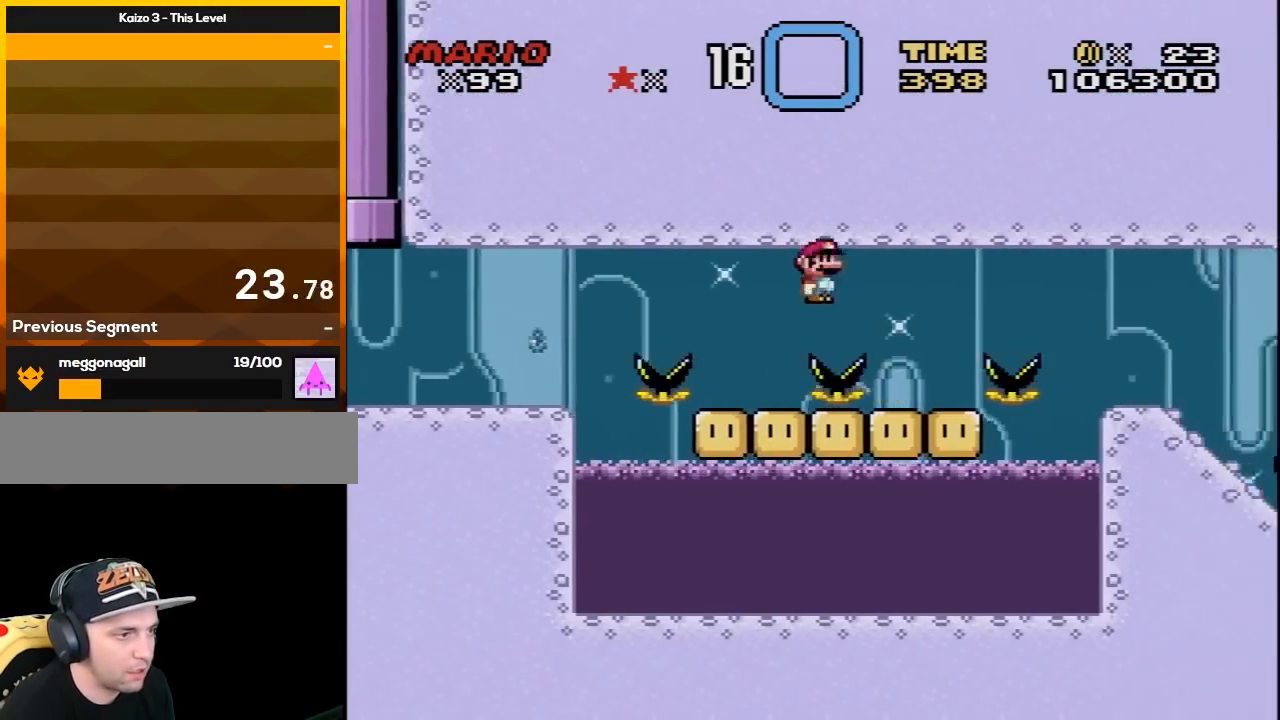
{"buttons": ["A", "X", "DPAD_RIGHT"]}
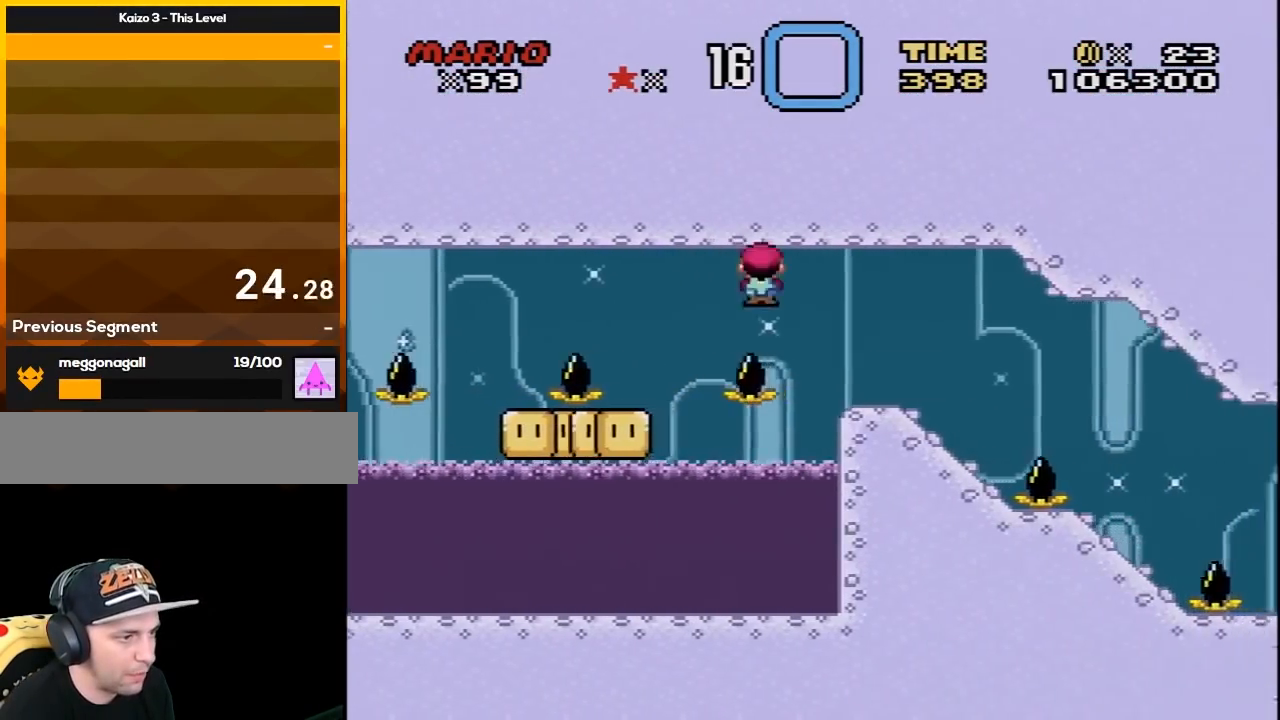
{"buttons": ["X"], "events": [[183, "A", "up"], [250, "DPAD_LEFT", "down"], [250, "DPAD_RIGHT", "up"], [283, "DPAD_UP", "down"], [383, "DPAD_UP", "up"], [433, "DPAD_LEFT", "up"]]}
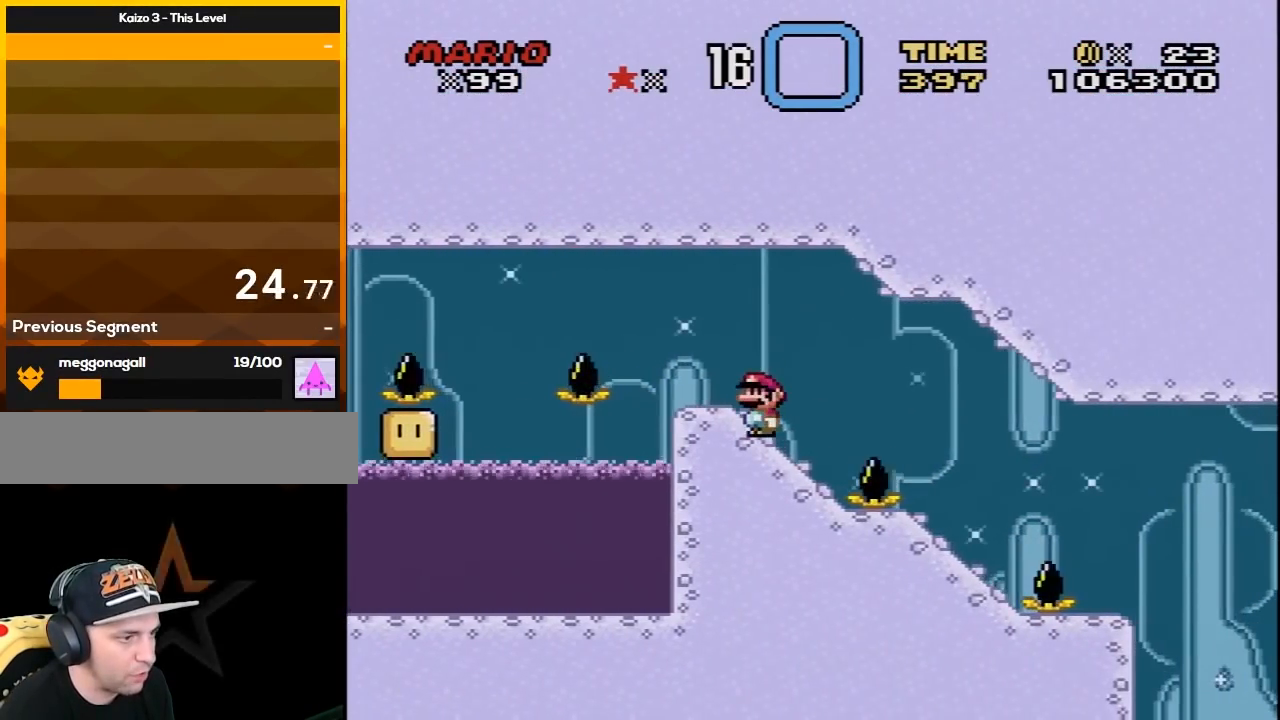
{"buttons": ["X", "DPAD_RIGHT"], "events": [[350, "A", "down"], [350, "DPAD_RIGHT", "down"], [383, "A", "up"]]}
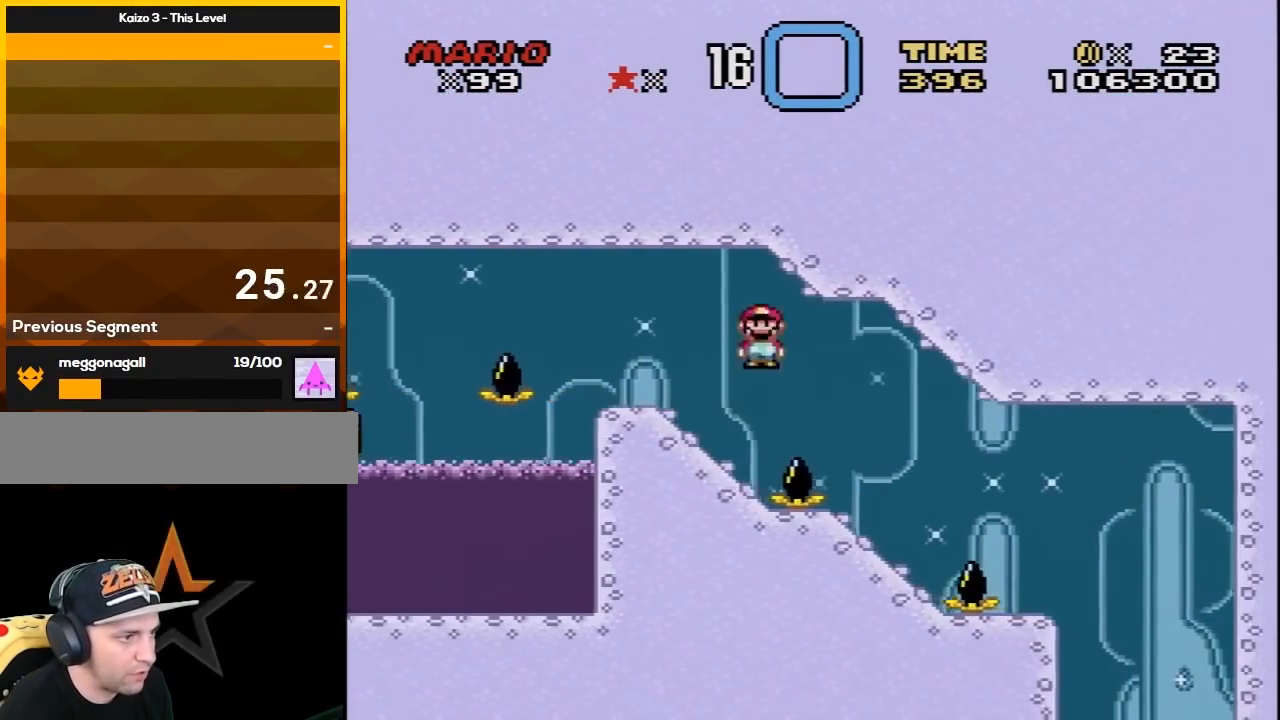
{"buttons": ["X"], "events": [[217, "A", "down"], [217, "DPAD_LEFT", "down"], [217, "DPAD_RIGHT", "up"], [217, "DPAD_UP", "down"], [367, "DPAD_UP", "up"], [400, "A", "up"], [400, "DPAD_LEFT", "up"]]}
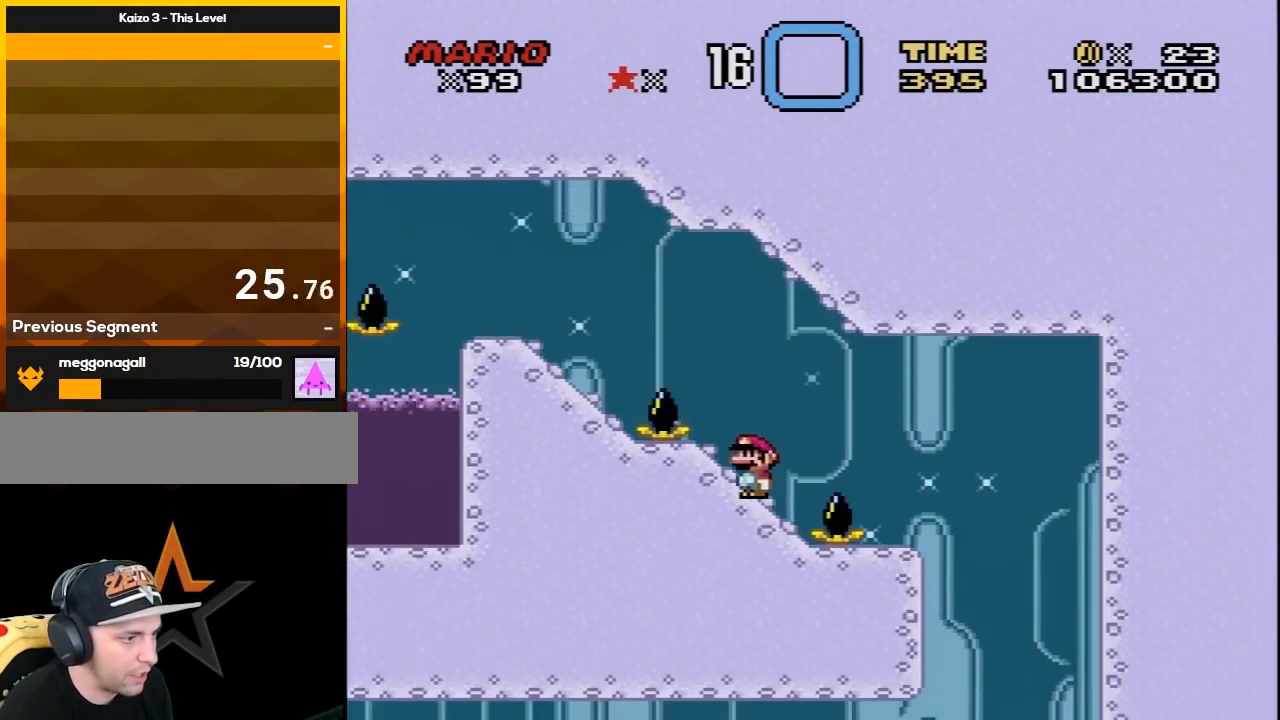
{"buttons": ["X", "DPAD_RIGHT"], "events": [[217, "A", "down"], [217, "DPAD_RIGHT", "down"], [317, "A", "up"], [333, "X", "up"], [367, "X", "down"]]}
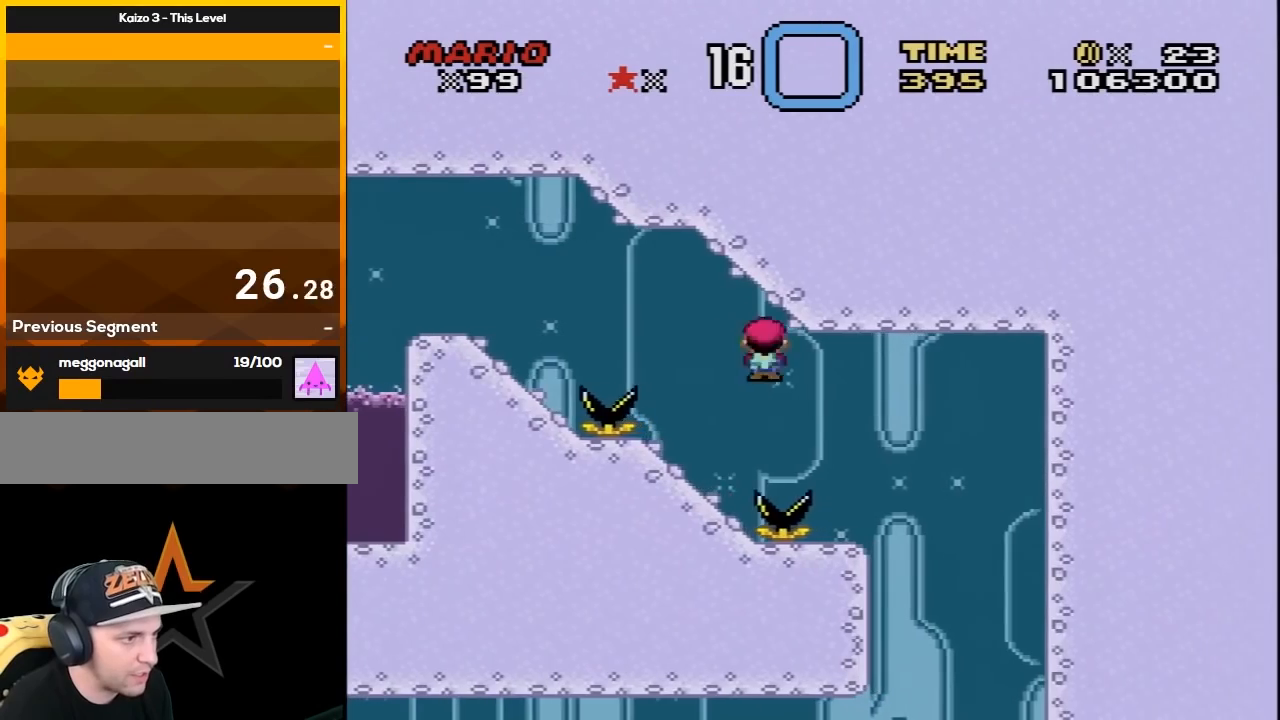
{"buttons": ["X", "DPAD_UP", "DPAD_LEFT"], "events": [[67, "A", "down"], [400, "DPAD_RIGHT", "up"], [433, "DPAD_LEFT", "down"], [433, "DPAD_UP", "down"], [467, "A", "up"]]}
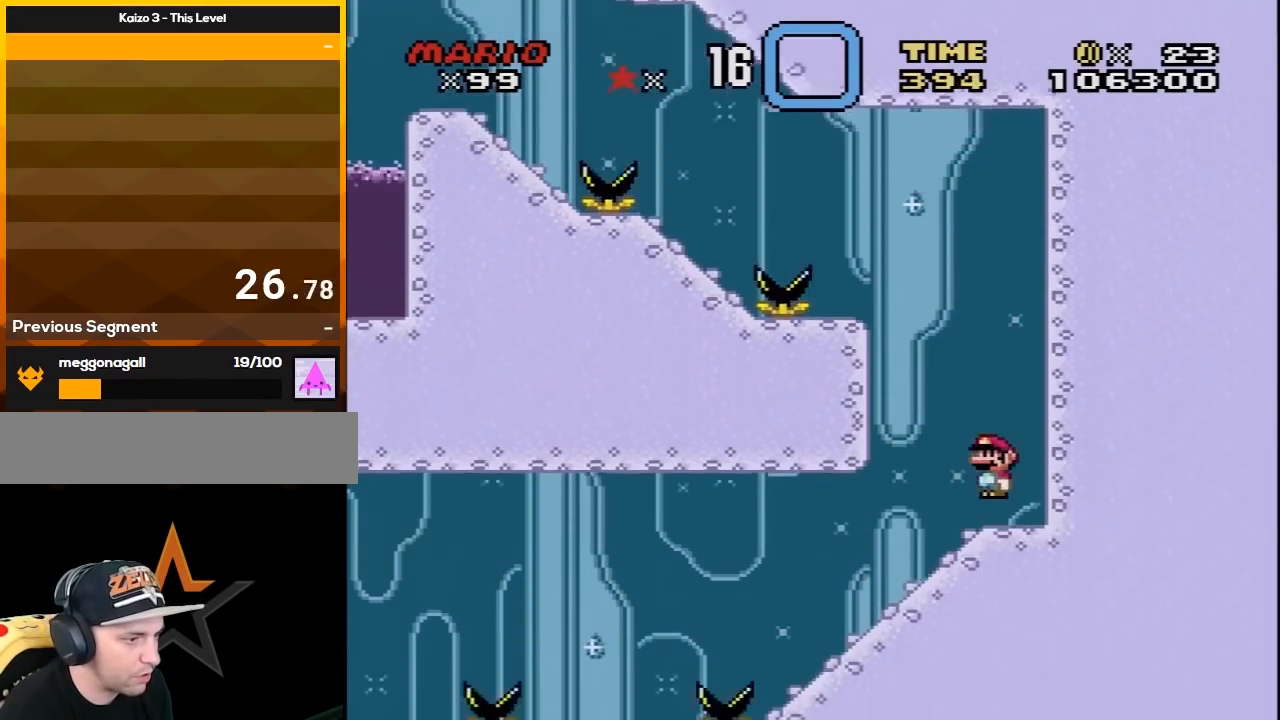
{"buttons": ["X"], "events": [[33, "DPAD_UP", "up"], [67, "DPAD_LEFT", "up"], [283, "DPAD_LEFT", "down"], [367, "X", "up"], [400, "Y", "down"], [467, "Y", "up"], [500, "DPAD_LEFT", "up"], [500, "X", "down"]]}
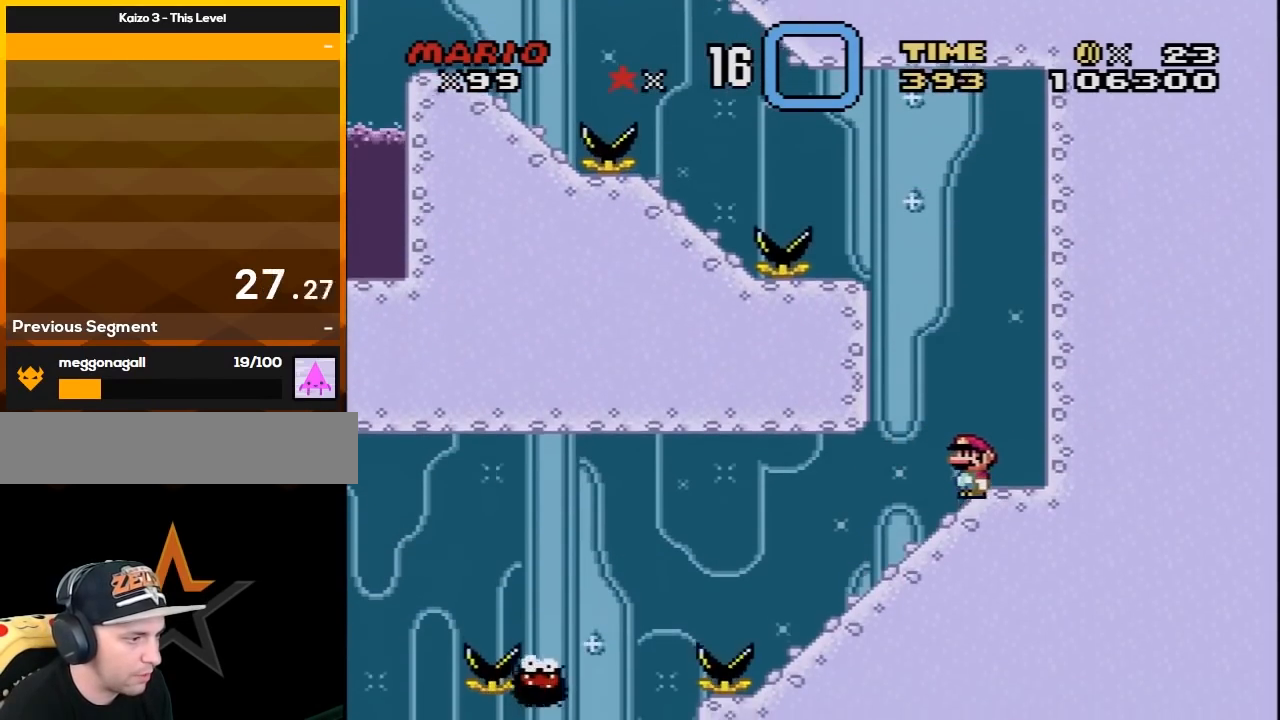
{"buttons": ["X", "DPAD_RIGHT"], "events": [[433, "DPAD_RIGHT", "down"]]}
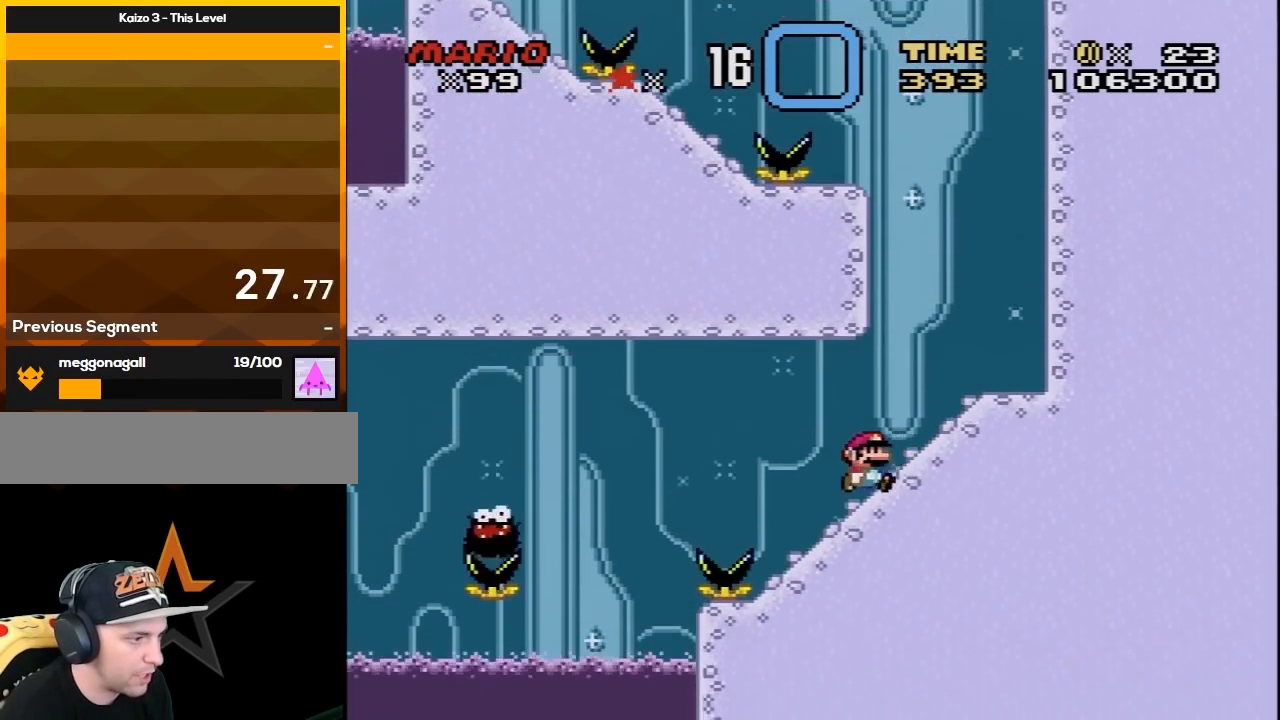
{"buttons": ["X"], "events": [[67, "DPAD_RIGHT", "up"], [283, "DPAD_RIGHT", "down"], [450, "DPAD_RIGHT", "up"]]}
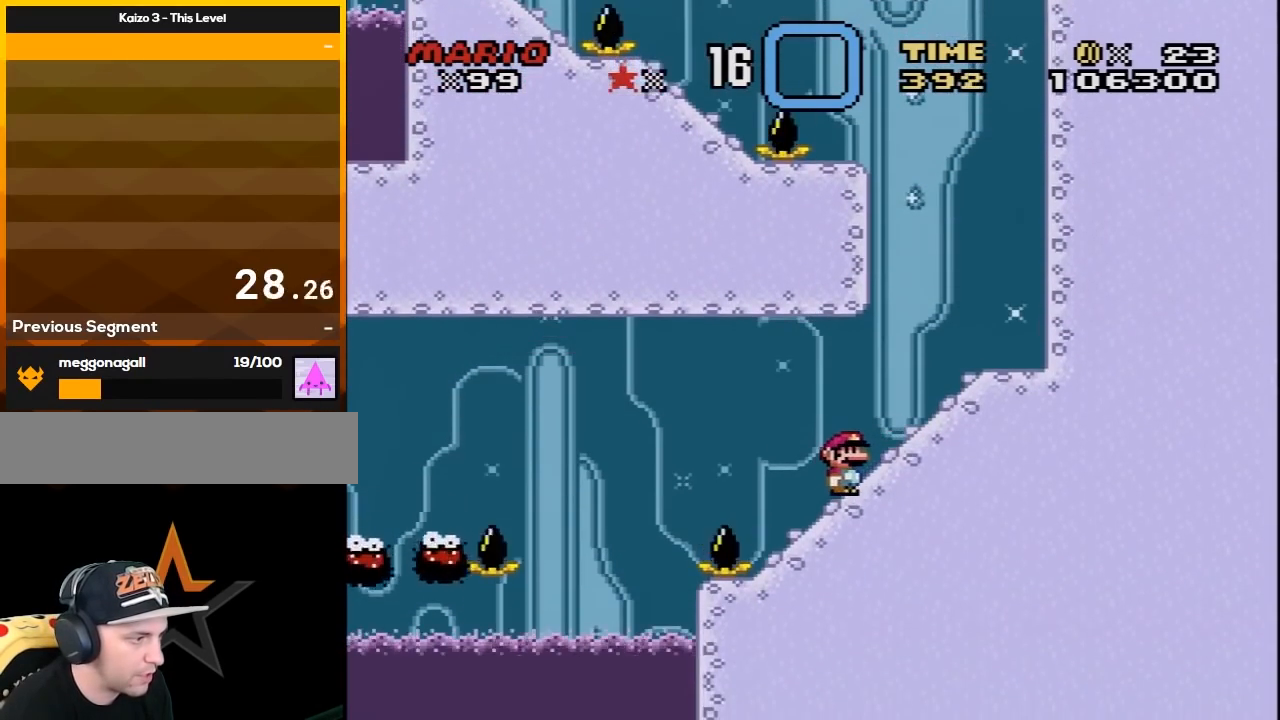
{"buttons": ["A", "X", "DPAD_UP", "DPAD_LEFT"], "events": [[333, "DPAD_LEFT", "down"], [417, "A", "down"], [450, "DPAD_UP", "down"]]}
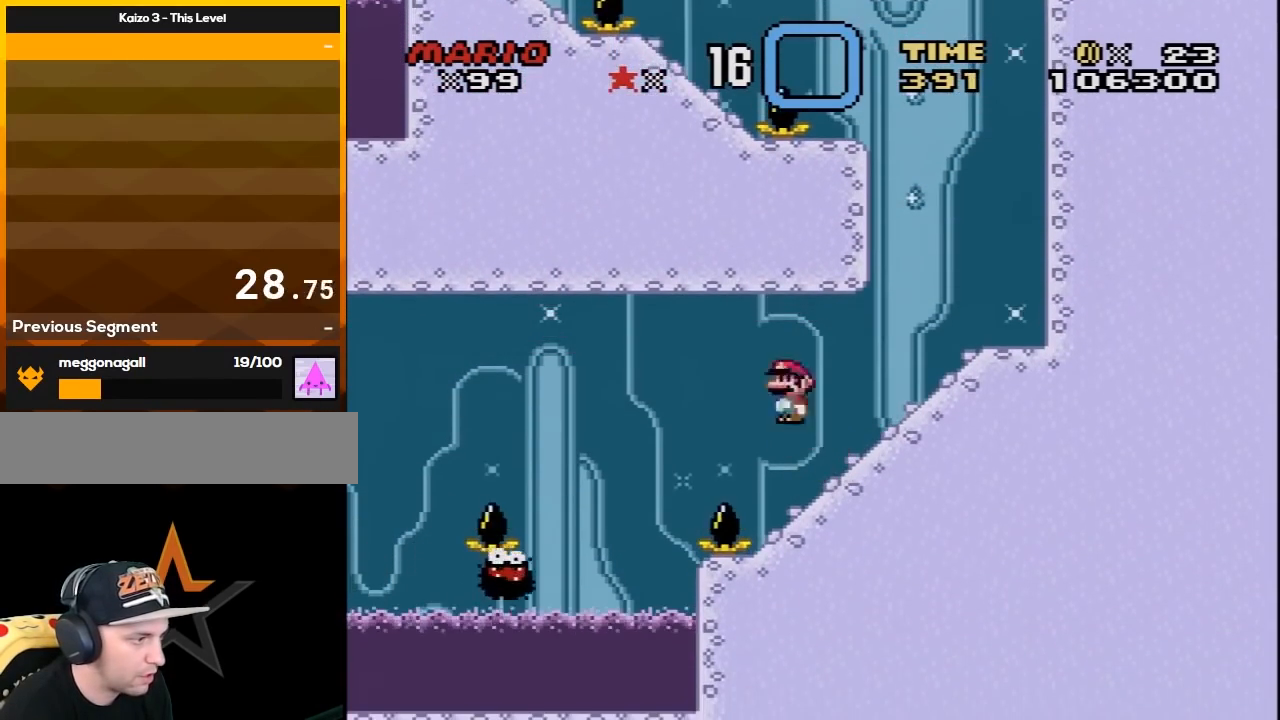
{"buttons": ["A", "X", "DPAD_LEFT"], "events": [[233, "DPAD_UP", "up"]]}
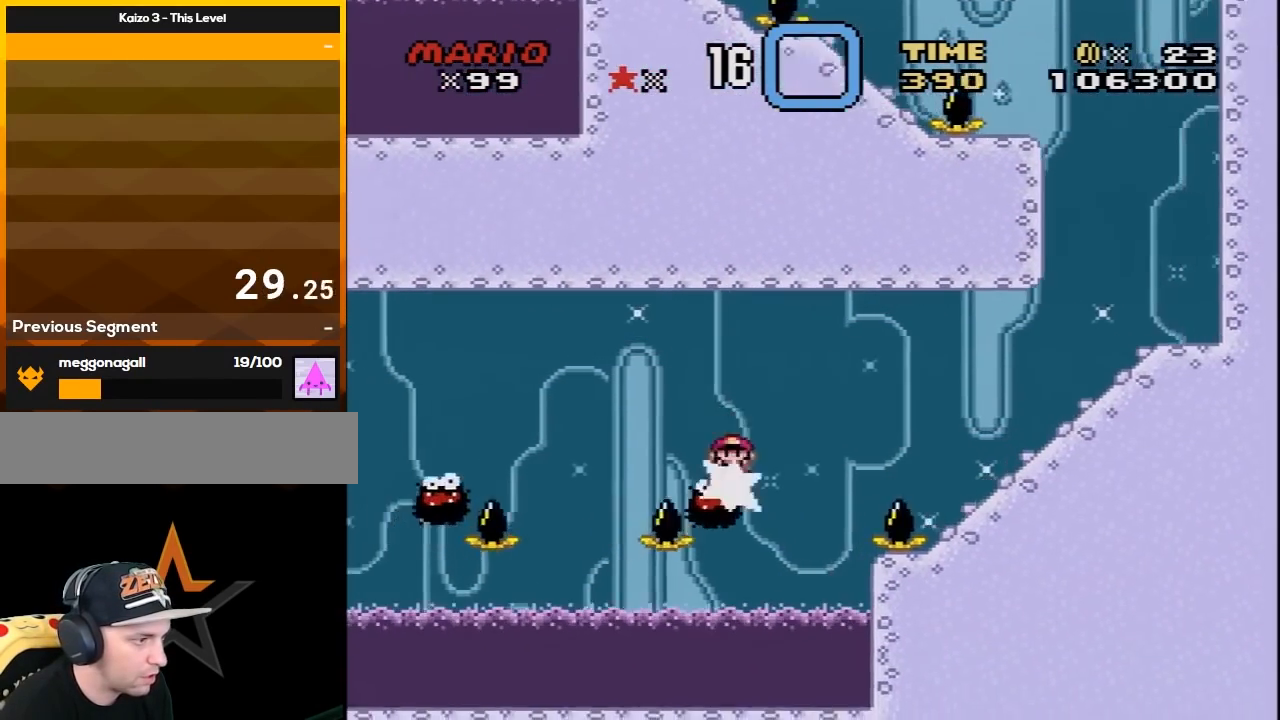
{"buttons": ["A", "X", "DPAD_LEFT"], "events": [[200, "A", "up"], [300, "DPAD_UP", "down"], [367, "A", "down"], [367, "DPAD_UP", "up"]]}
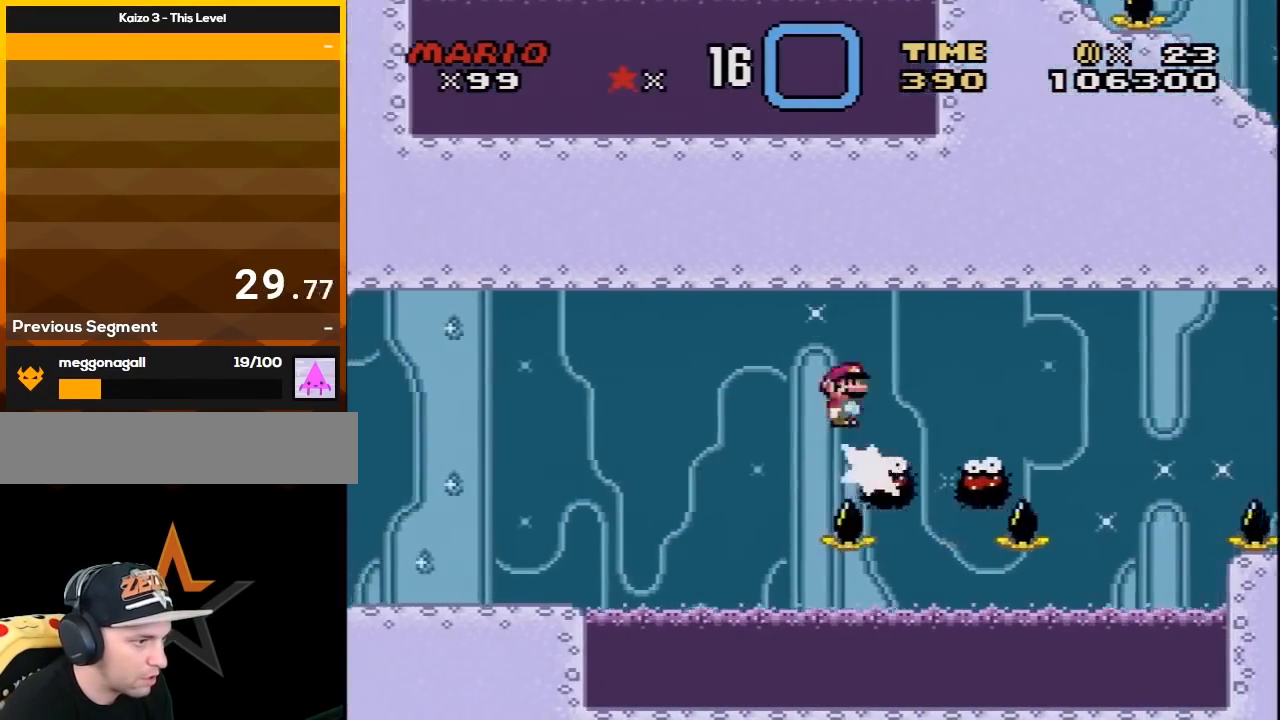
{"buttons": ["A", "X", "DPAD_LEFT"], "events": []}
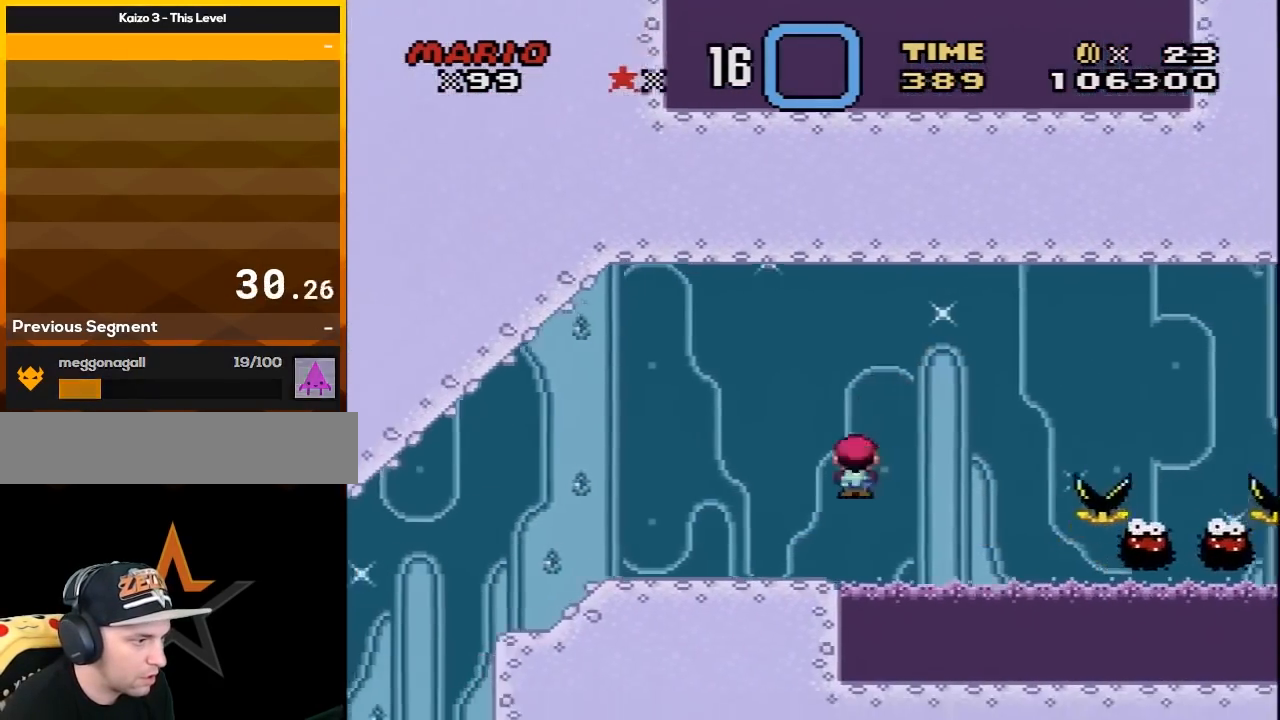
{"buttons": ["X", "DPAD_LEFT"], "events": [[117, "A", "up"]]}
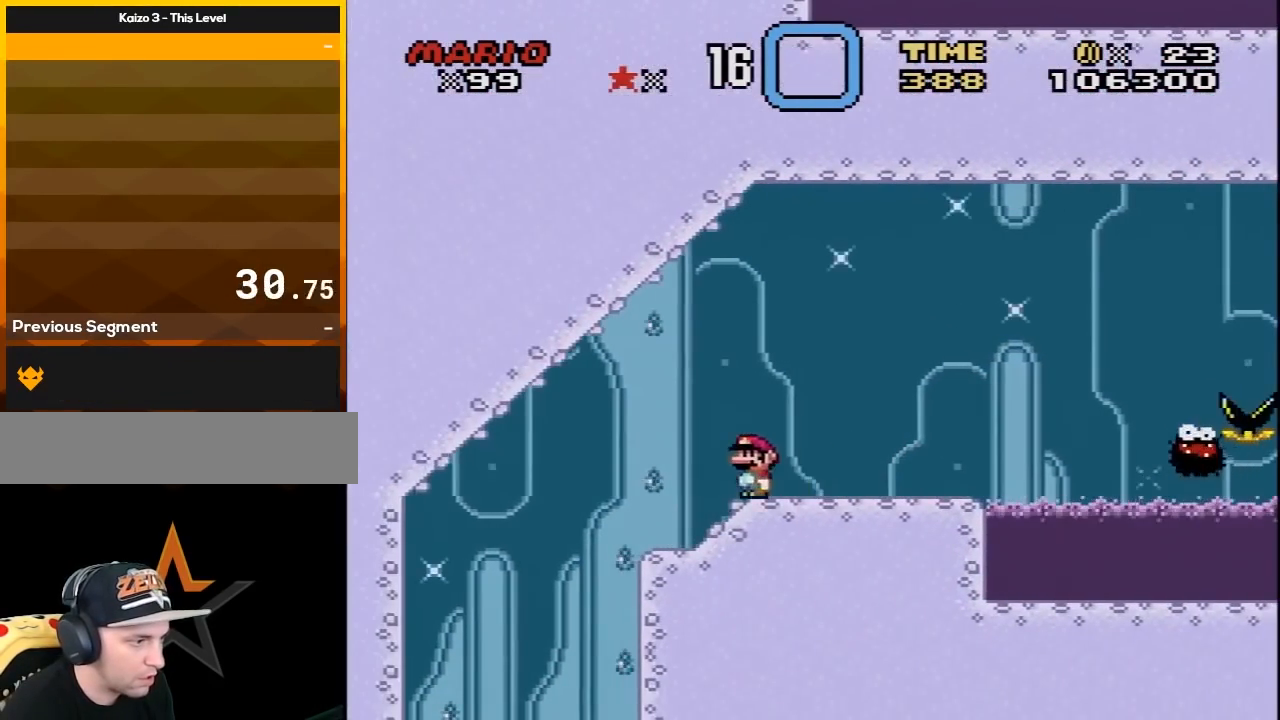
{"buttons": ["X"], "events": [[17, "DPAD_LEFT", "up"], [83, "DPAD_RIGHT", "down"], [233, "DPAD_RIGHT", "up"]]}
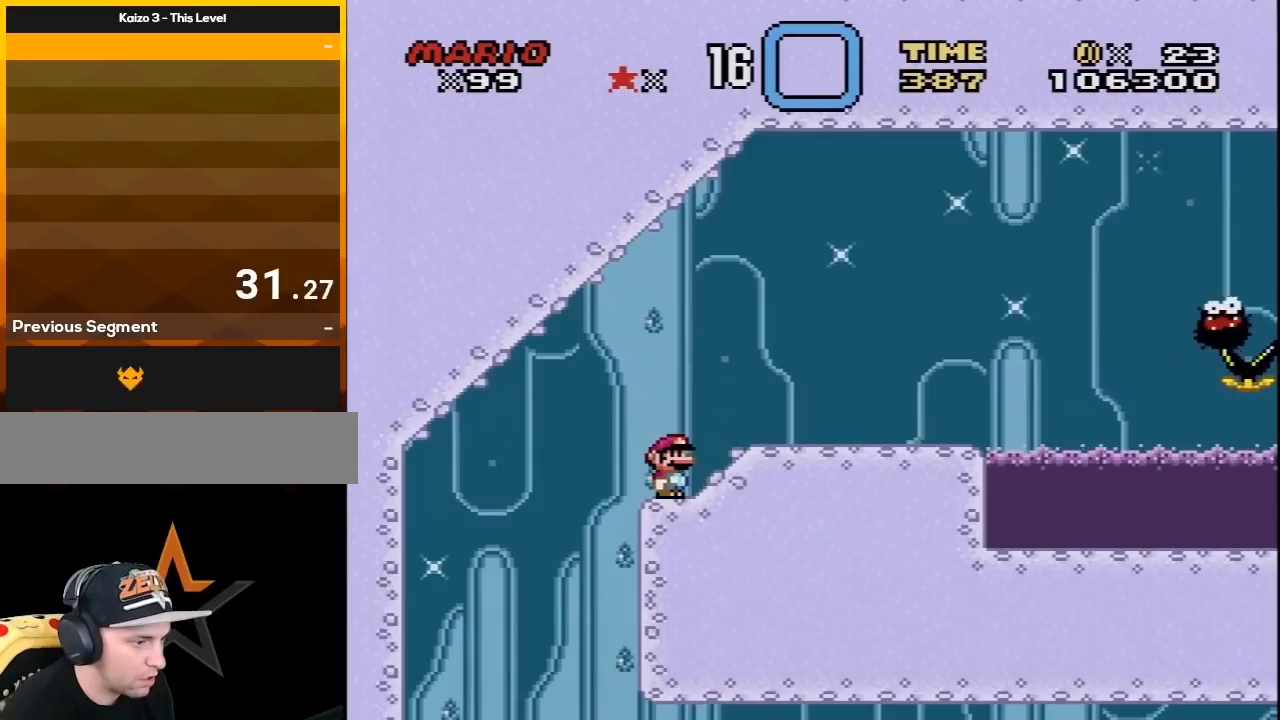
{"buttons": ["Y"], "events": [[133, "X", "up"], [300, "B", "down"], [300, "DPAD_LEFT", "down"], [300, "Y", "down"], [367, "B", "up"], [383, "DPAD_LEFT", "up"]]}
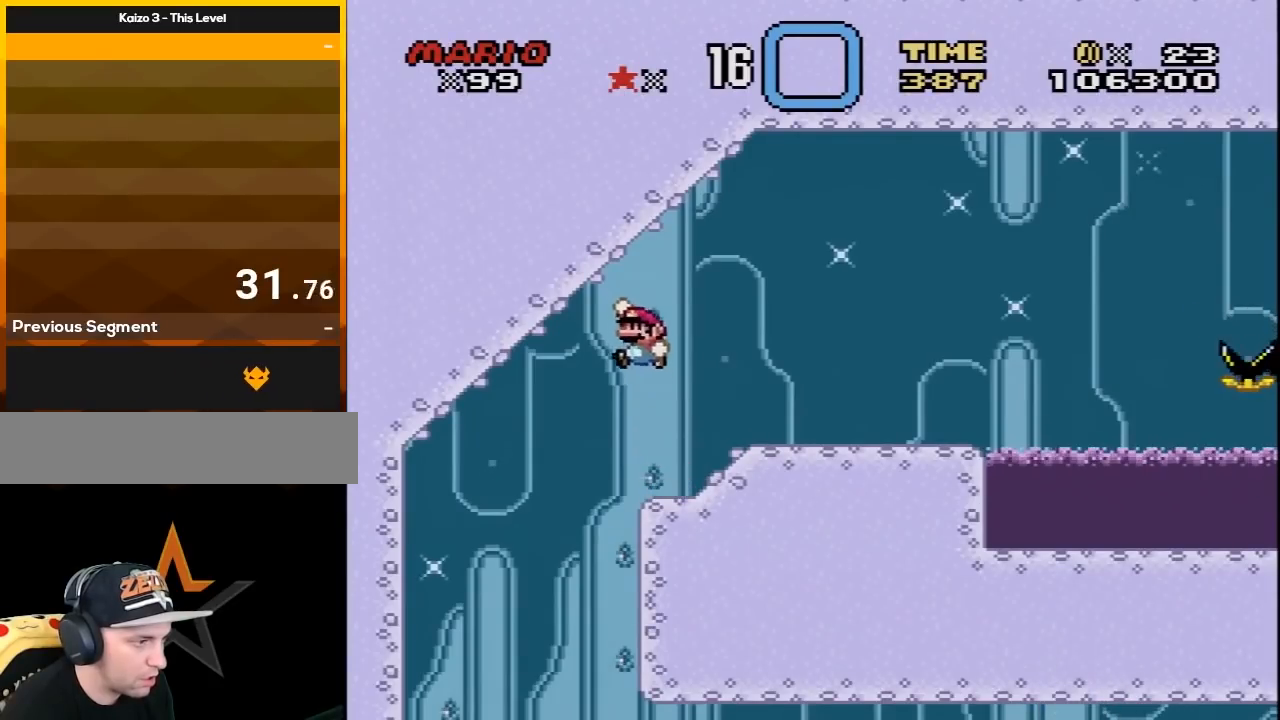
{"buttons": ["B", "Y"], "events": [[200, "B", "down"], [333, "DPAD_RIGHT", "down"], [433, "DPAD_RIGHT", "up"]]}
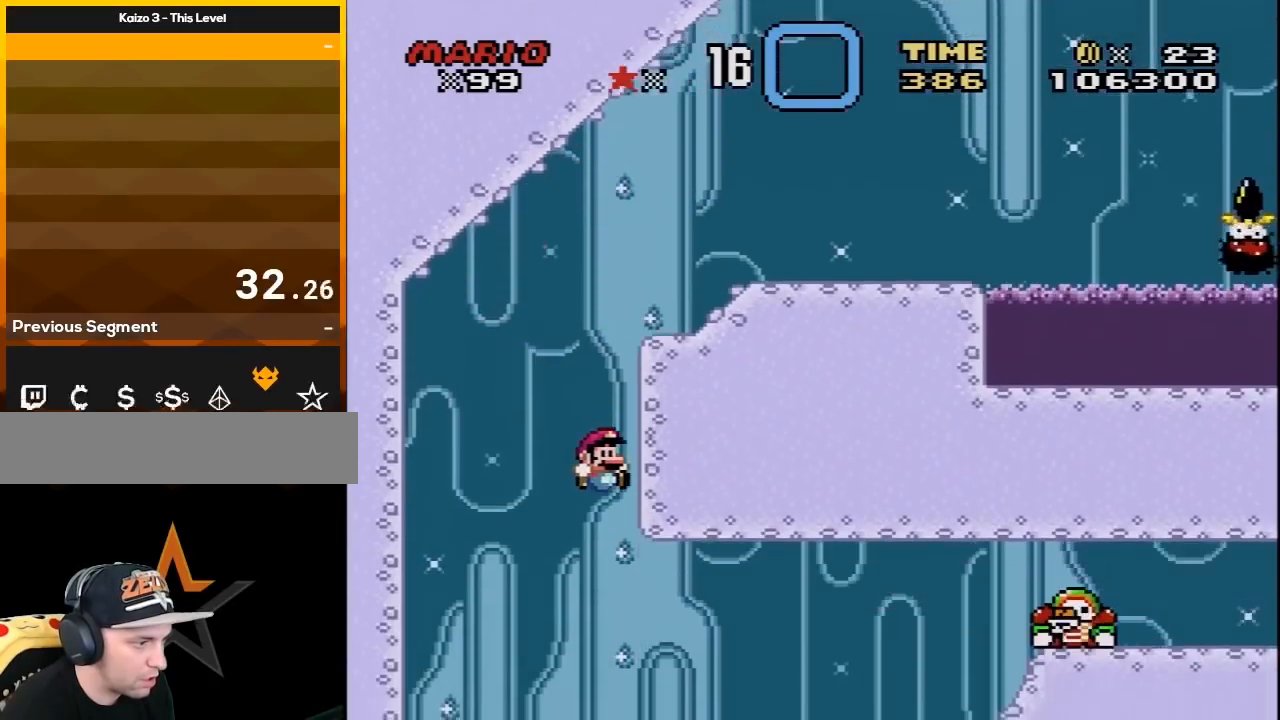
{"buttons": ["B", "Y", "DPAD_RIGHT"], "events": [[117, "DPAD_LEFT", "down"], [200, "DPAD_LEFT", "up"], [417, "DPAD_RIGHT", "down"]]}
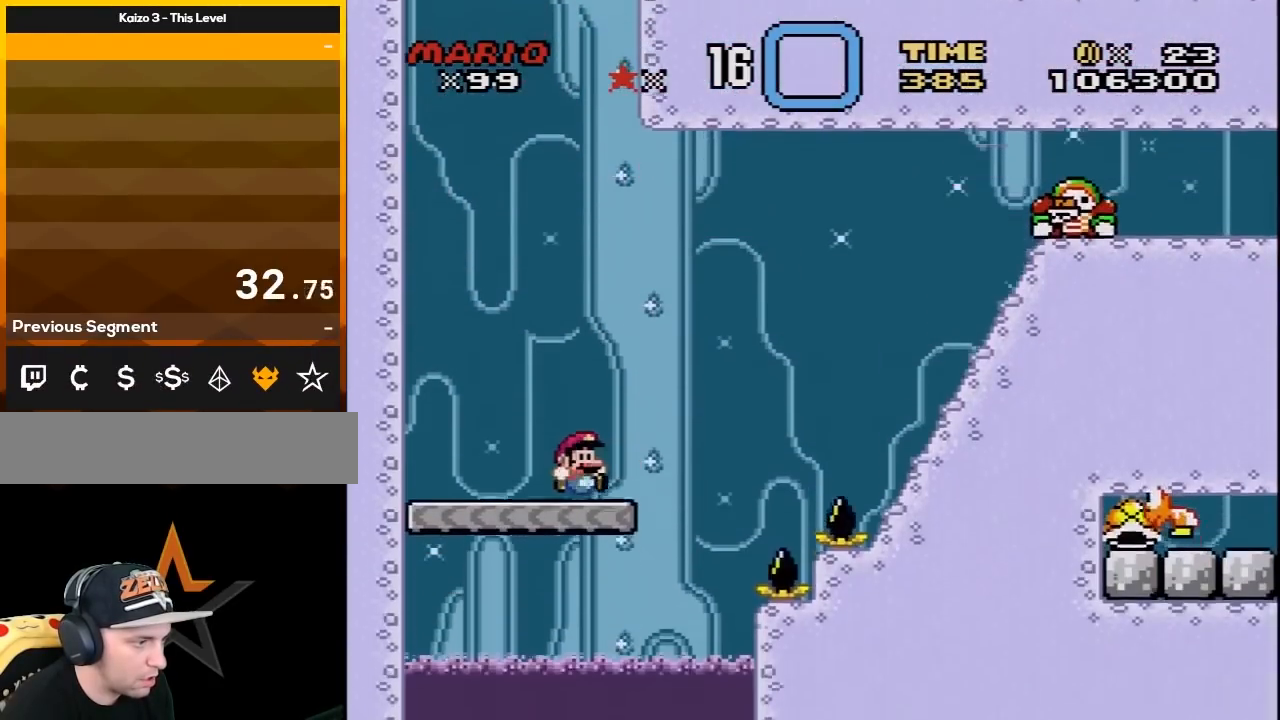
{"buttons": ["B", "Y", "DPAD_RIGHT"], "events": [[50, "B", "up"], [50, "DPAD_RIGHT", "up"], [100, "DPAD_RIGHT", "down"], [200, "B", "down"]]}
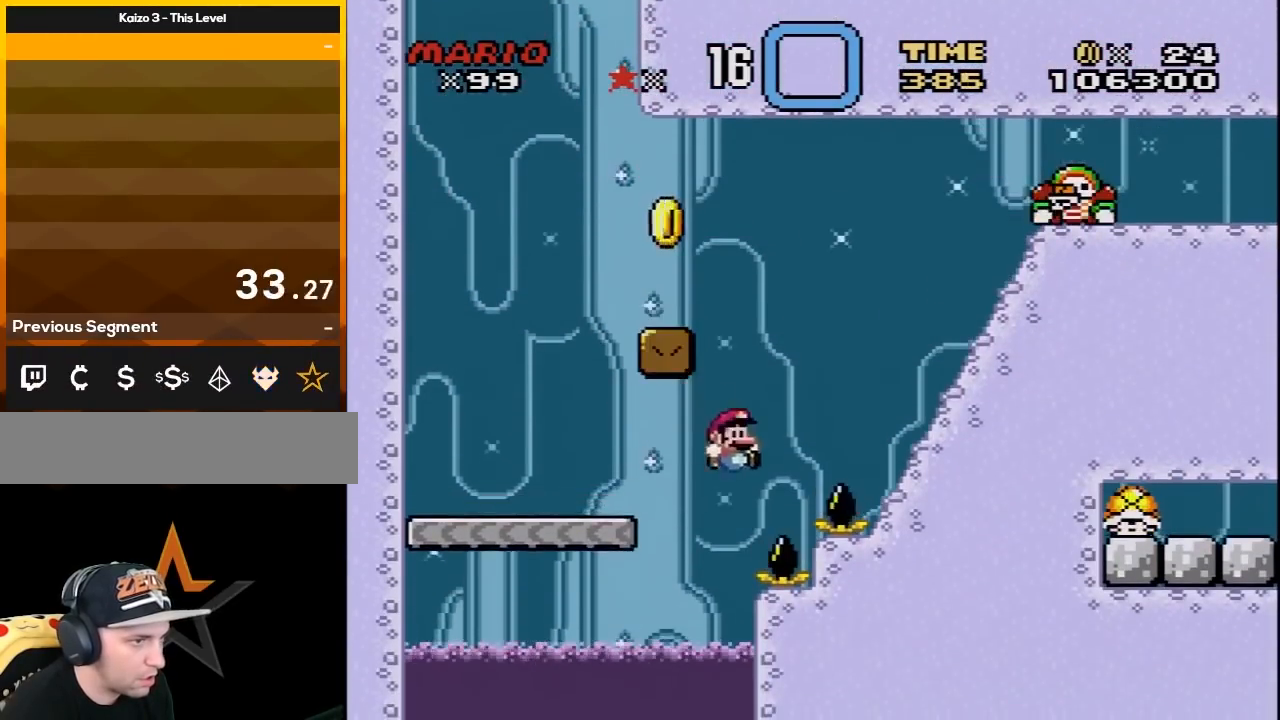
{"buttons": [], "events": [[267, "B", "up"], [300, "DPAD_RIGHT", "up"], [417, "Y", "up"]]}
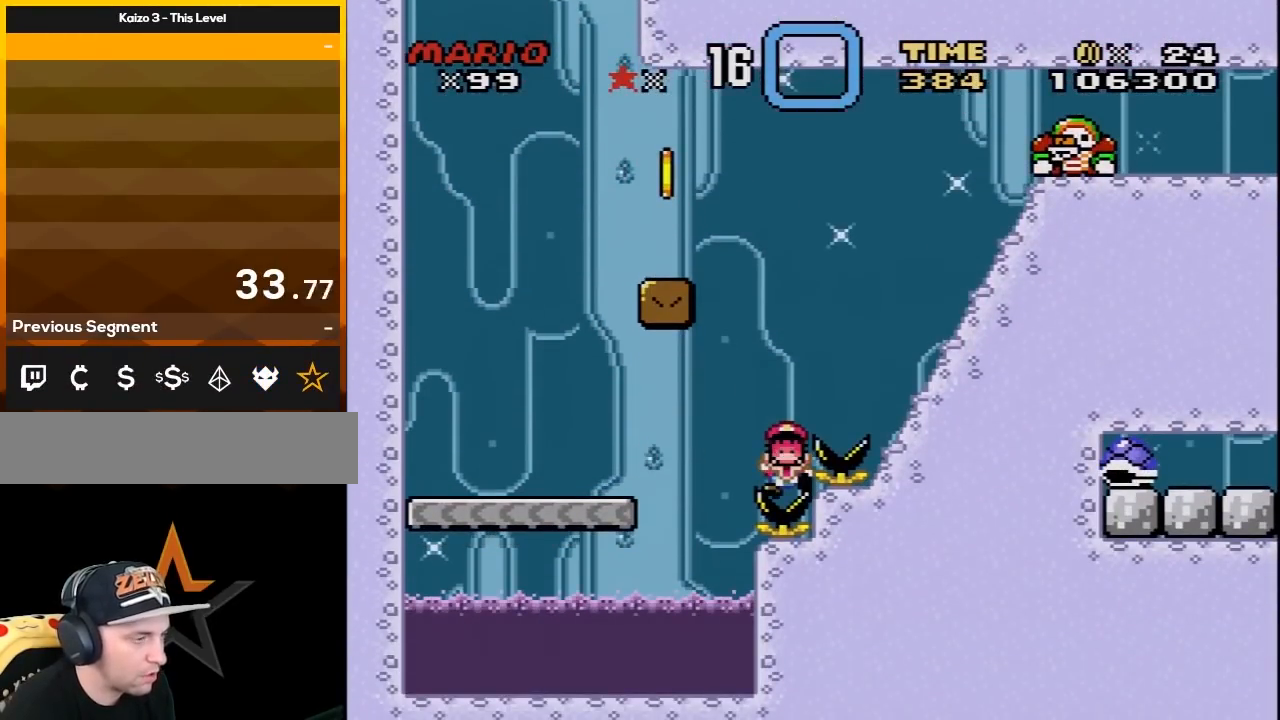
{"buttons": [], "events": []}
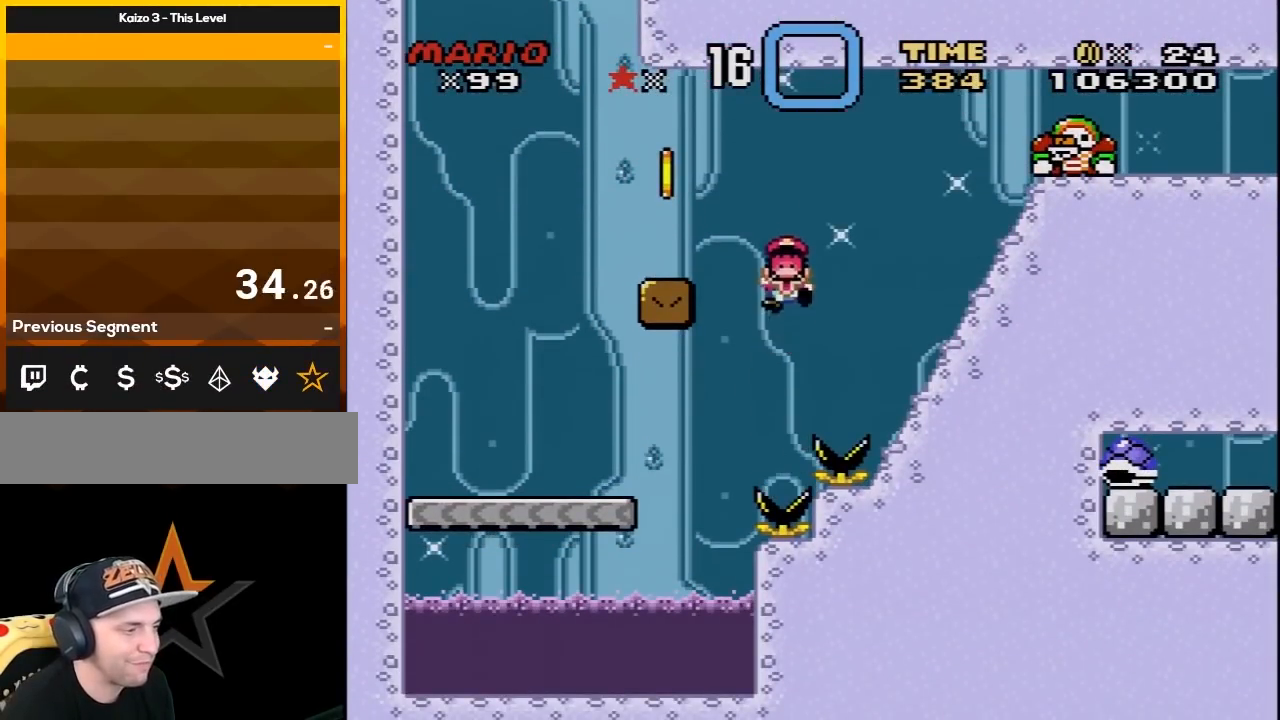
{"buttons": [], "events": []}